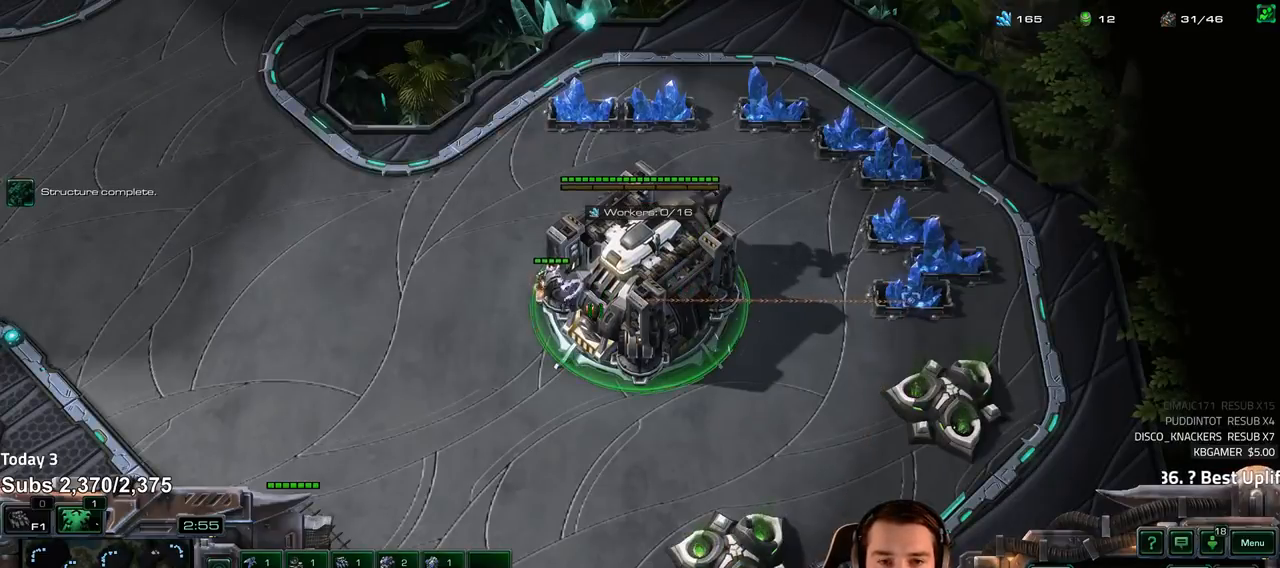
Gameplay with keyboard; each line is a JSON object with the keys held at the frame after it. "events" lists presses ("down") and releases ("up") of "1", "2", "3", "4", "5", "6", "a", "alt", "b", "c", "caps_lock", "ctrl", "d", "e", "escape", "f", "f1", "f2", "f3", "f4", "f5", "f6", "g", "q", "r", "s", "shift", "space", "super", "t", "tab", "tilde", "v", "w", "x" and "z" between this image and that frame as [ms after this image, input, new state], when the widget could be followed in between. No other keys are recorded. Mouse input is not recorded.
{"keys": ["shift"], "events": [[83, "b", "down"], [133, "b", "up"], [217, "b", "down"], [267, "b", "up"], [483, "shift", "down"]]}
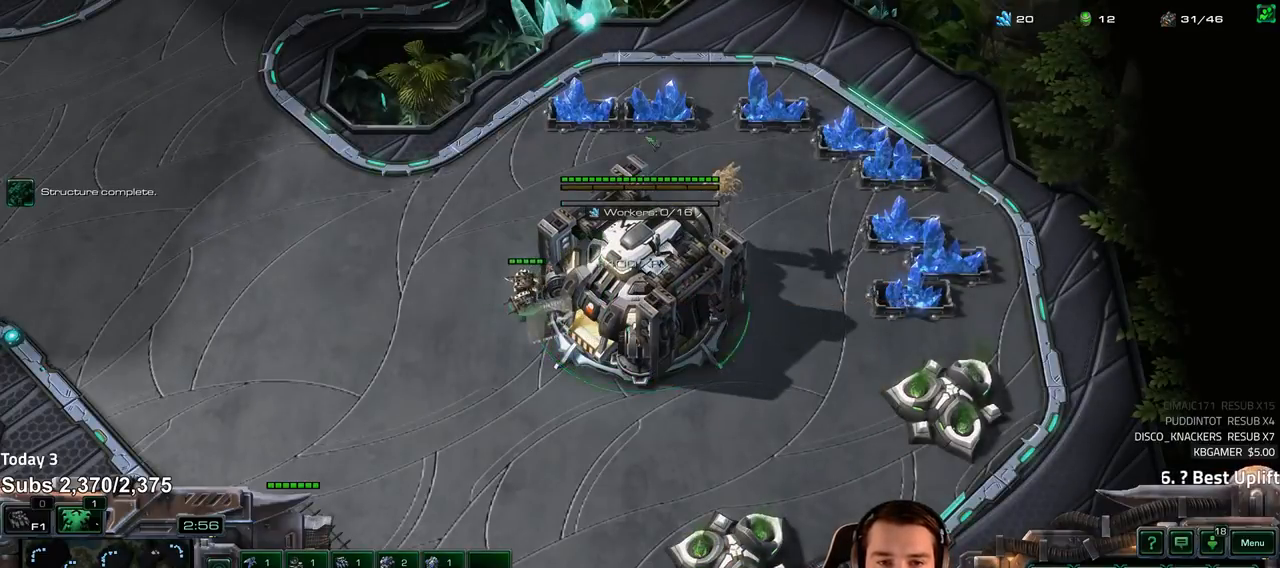
{"keys": [], "events": [[17, "shift", "up"], [350, "f2", "down"], [417, "f3", "down"], [450, "f2", "up"], [467, "f3", "up"]]}
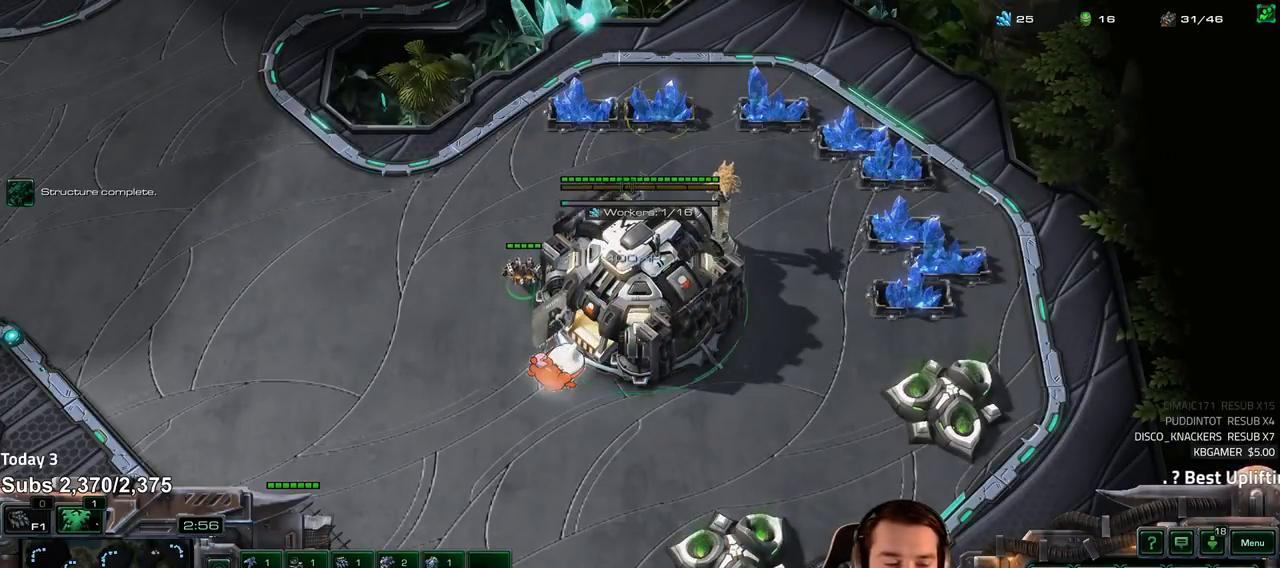
{"keys": ["1"], "events": [[50, "4", "down"], [100, "4", "up"], [150, "f2", "down"], [200, "f3", "down"], [233, "f2", "up"], [267, "f3", "up"], [333, "4", "down"], [400, "4", "up"], [433, "1", "down"]]}
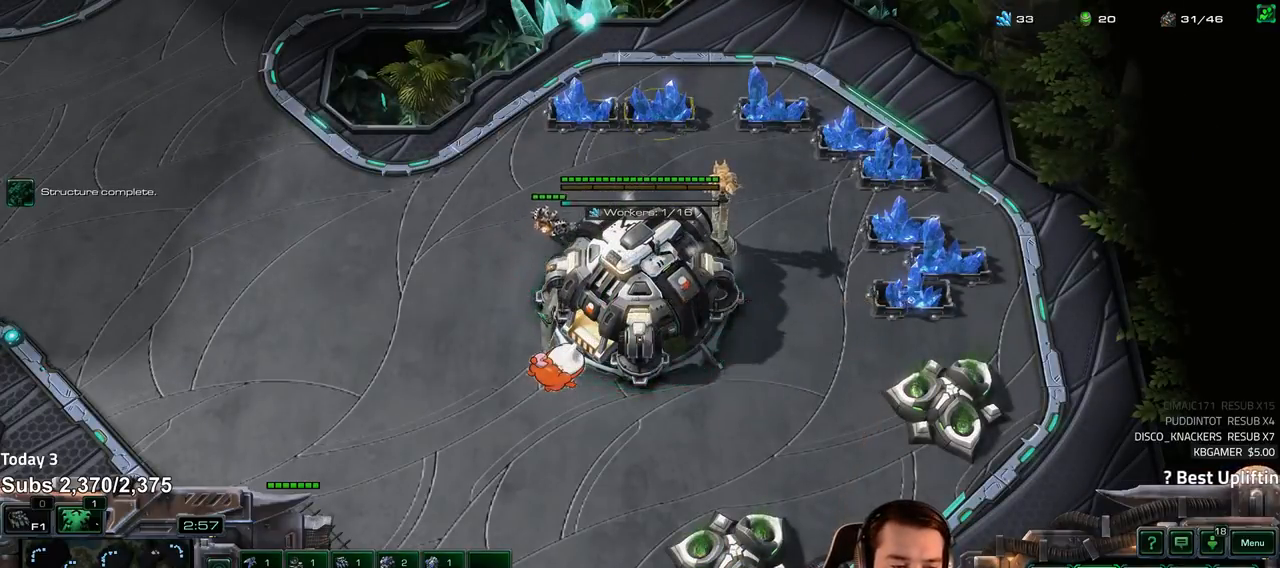
{"keys": ["1", "ctrl"], "events": [[17, "1", "up"], [83, "1", "down"], [150, "1", "up"], [200, "1", "down"], [267, "1", "up"], [417, "1", "down"], [417, "ctrl", "down"]]}
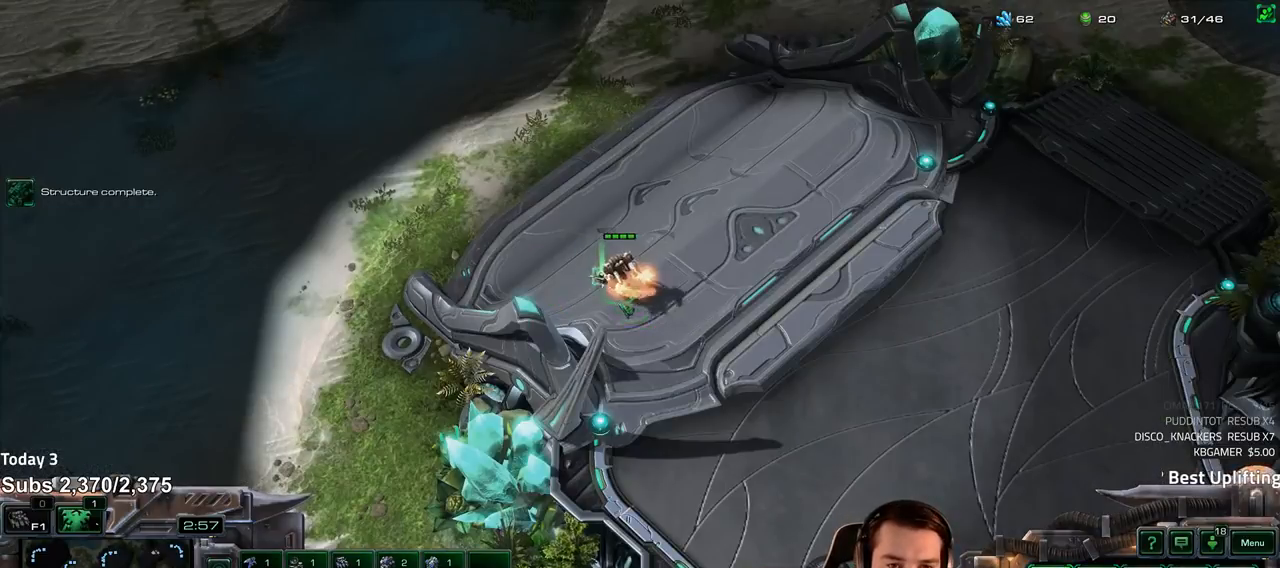
{"keys": [], "events": [[17, "ctrl", "up"], [33, "1", "up"], [100, "1", "down"], [100, "ctrl", "down"], [150, "1", "up"], [217, "1", "down"], [283, "1", "up"], [317, "ctrl", "up"]]}
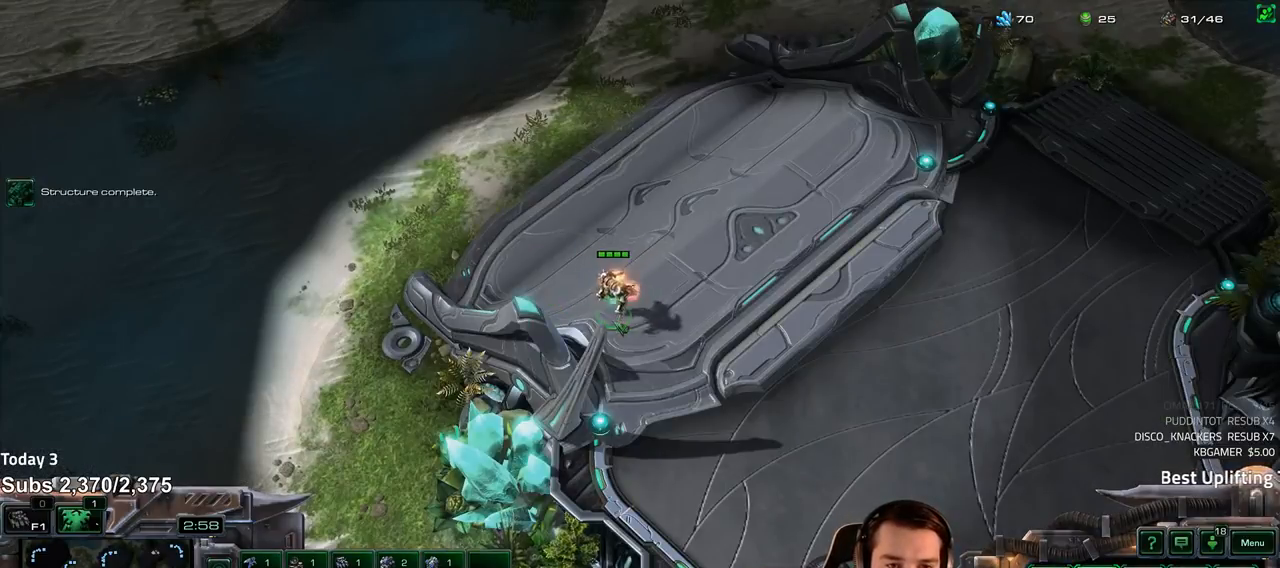
{"keys": ["4"], "events": [[17, "f2", "down"], [67, "f3", "down"], [117, "f2", "up"], [117, "f3", "up"], [200, "4", "down"], [267, "4", "up"], [300, "f2", "down"], [367, "4", "down"], [383, "f2", "up"], [400, "4", "up"], [483, "4", "down"]]}
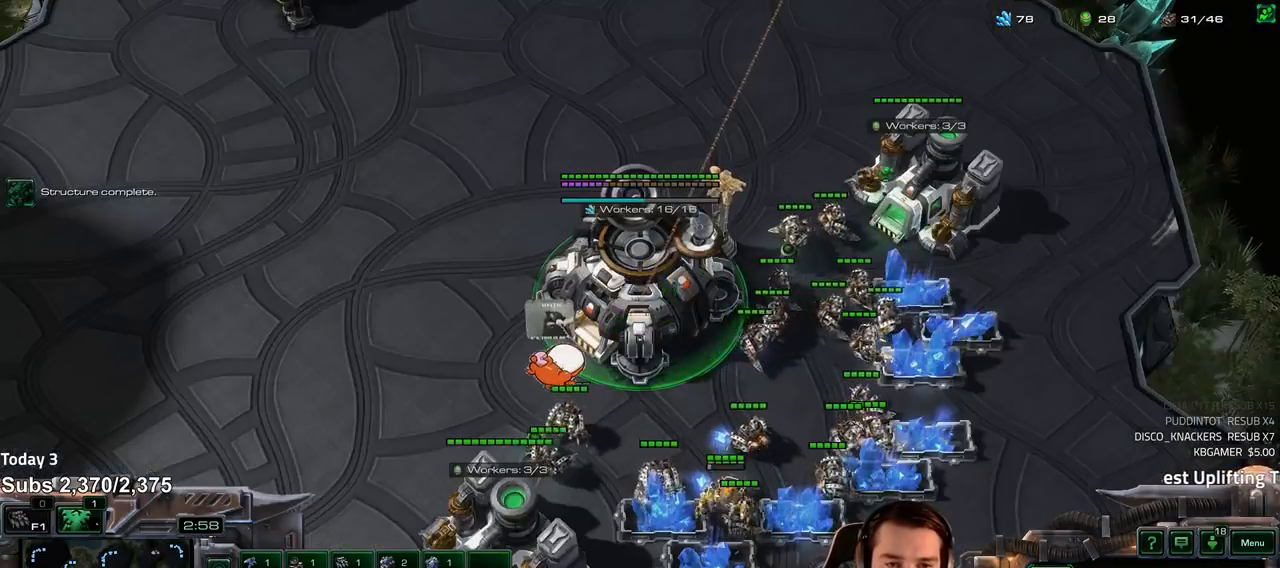
{"keys": [], "events": [[33, "4", "up"], [167, "5", "down"], [217, "5", "up"], [300, "5", "down"], [367, "5", "up"], [417, "5", "down"], [483, "5", "up"]]}
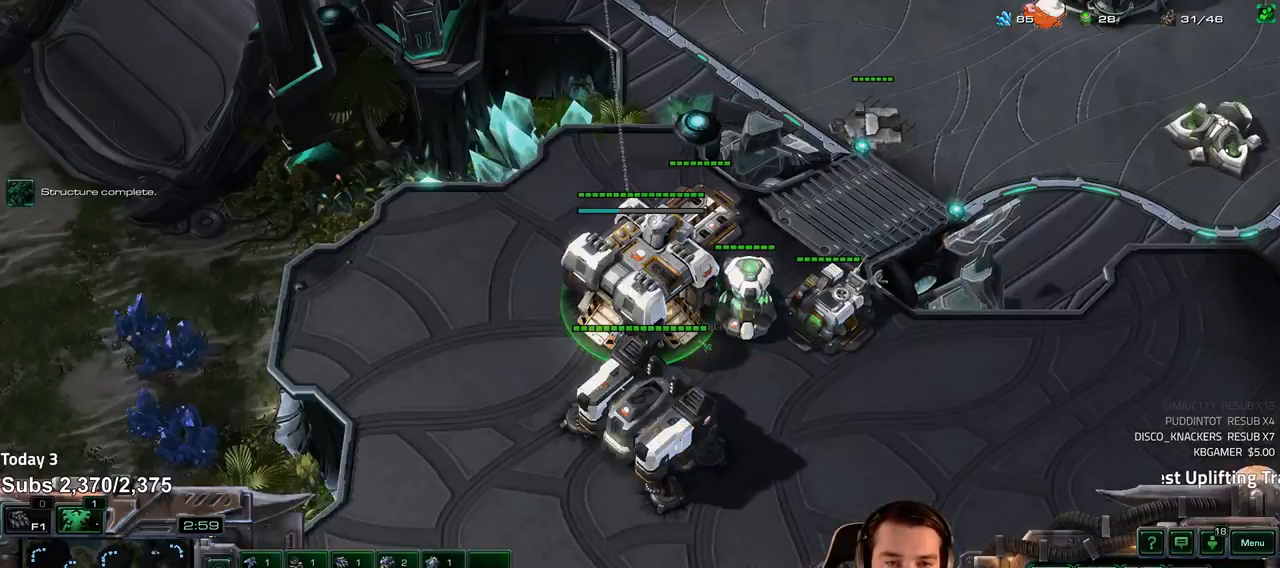
{"keys": []}
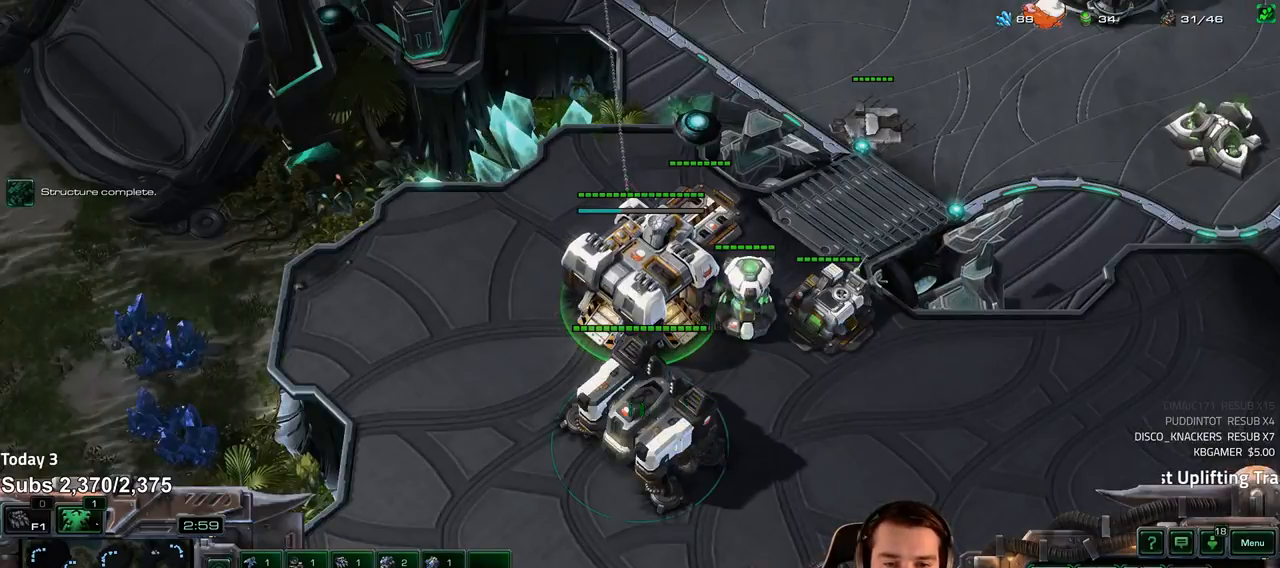
{"keys": [], "events": []}
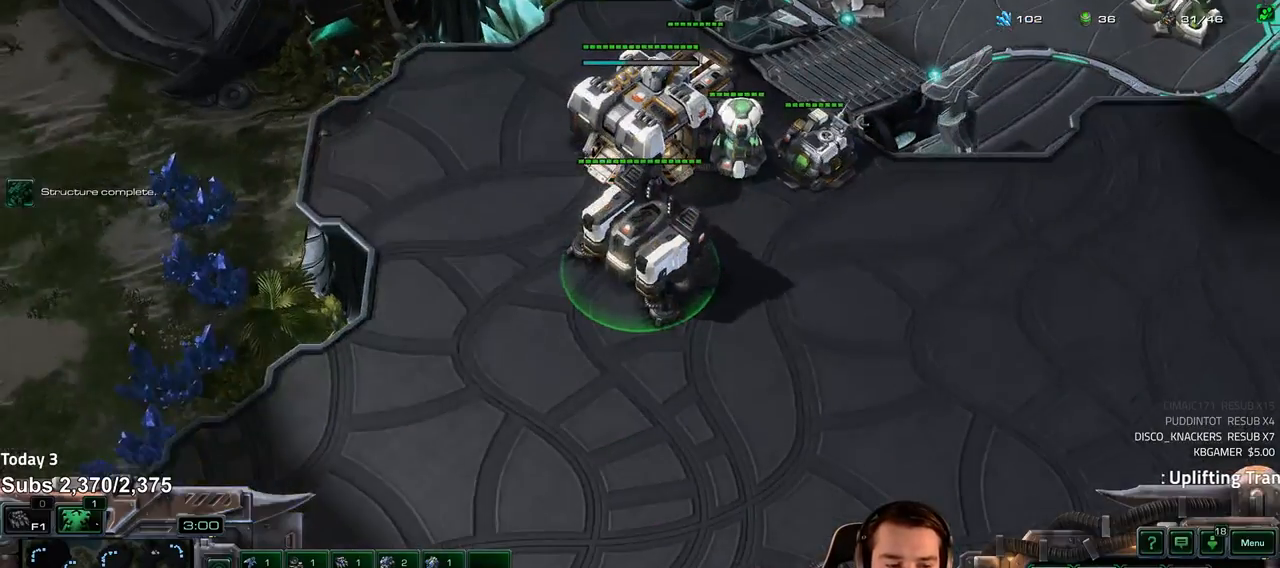
{"keys": ["1"], "events": [[133, "f2", "down"], [183, "f3", "down"], [233, "f2", "up"], [233, "f3", "up"], [433, "1", "down"]]}
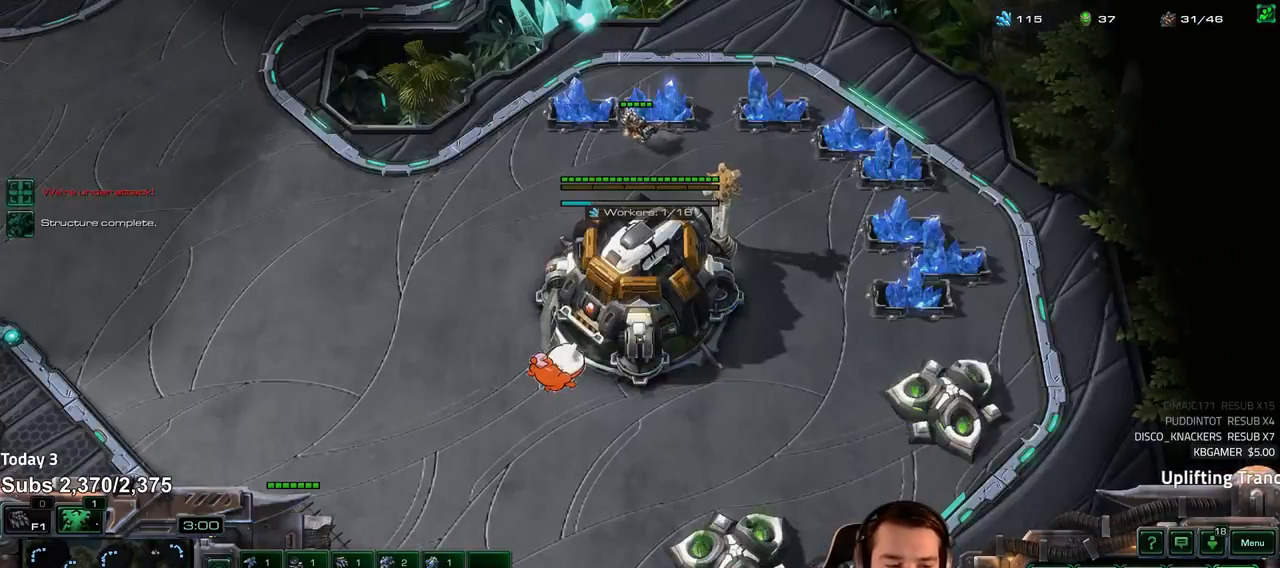
{"keys": [], "events": [[17, "1", "up"], [83, "1", "down"], [150, "1", "up"]]}
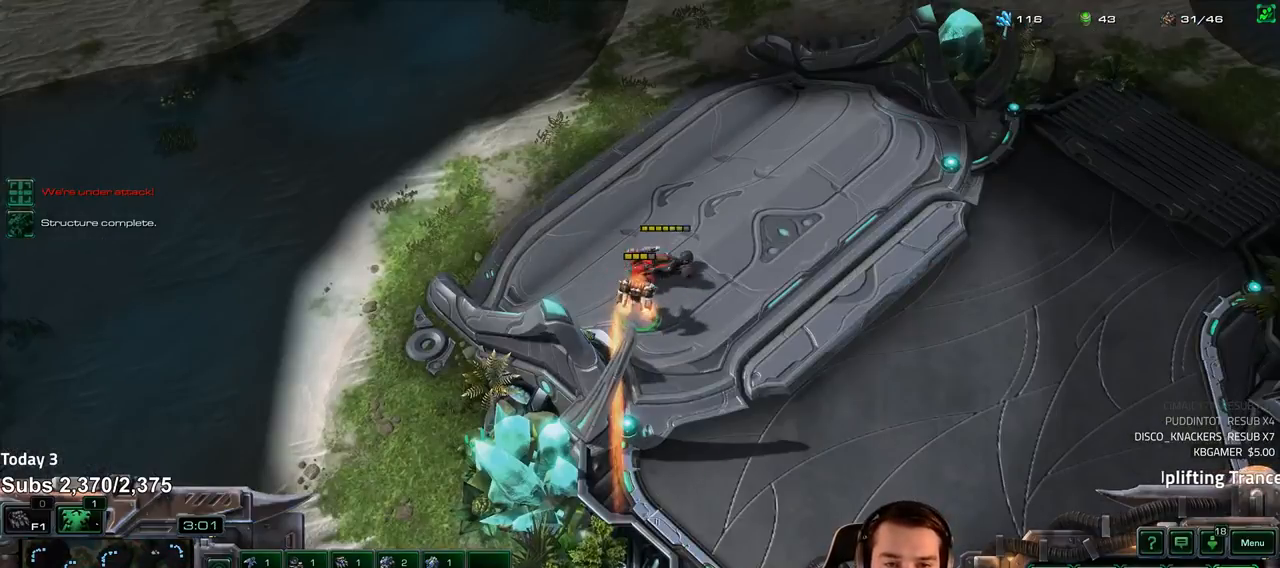
{"keys": [], "events": []}
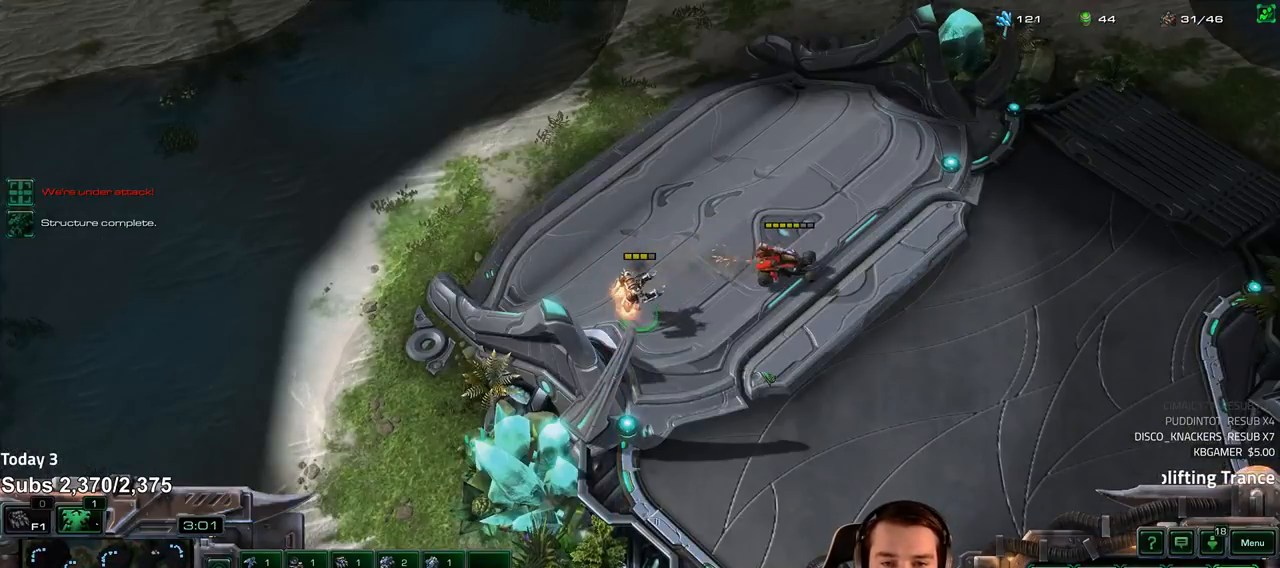
{"keys": [], "events": [[250, "a", "down"], [333, "a", "up"]]}
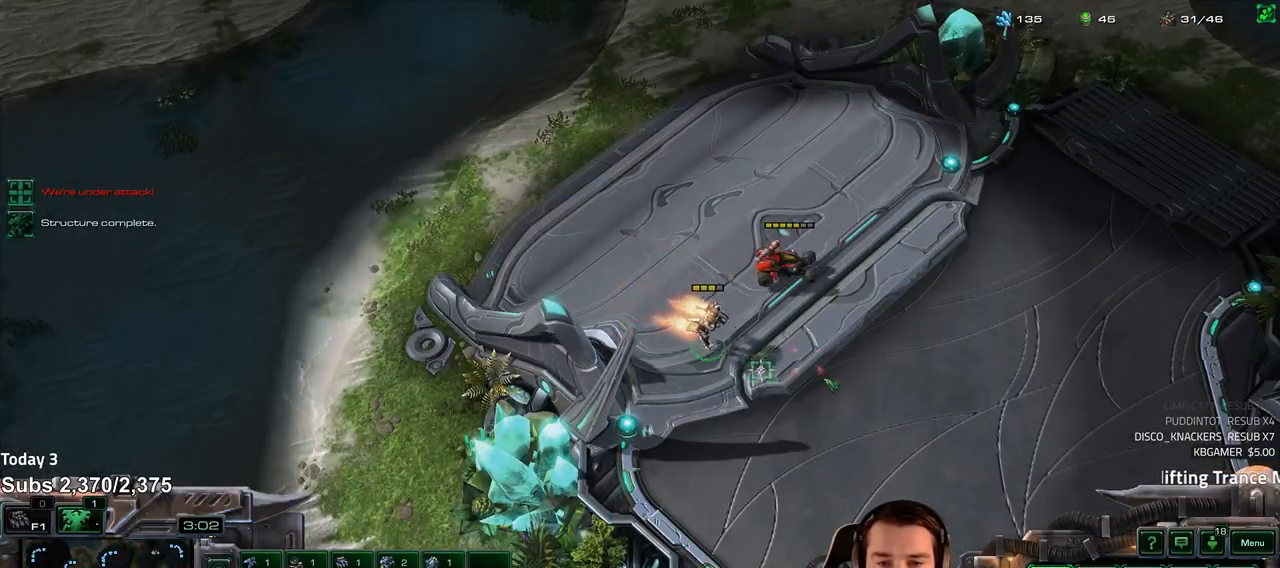
{"keys": [], "events": [[183, "d", "down"], [267, "d", "up"]]}
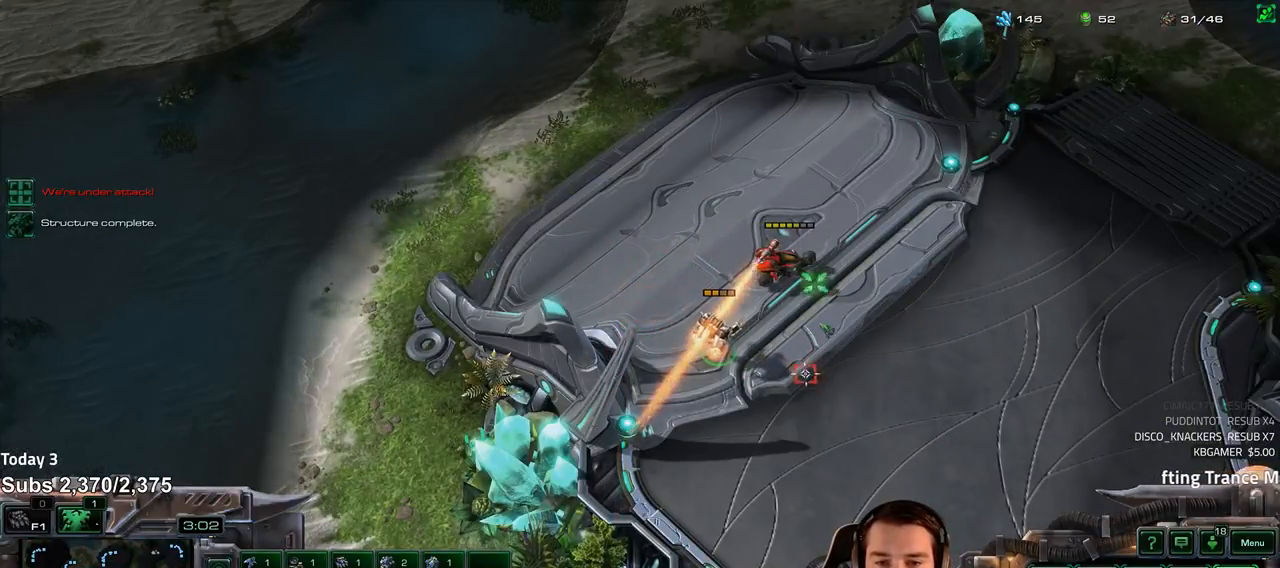
{"keys": ["a"], "events": [[483, "a", "down"]]}
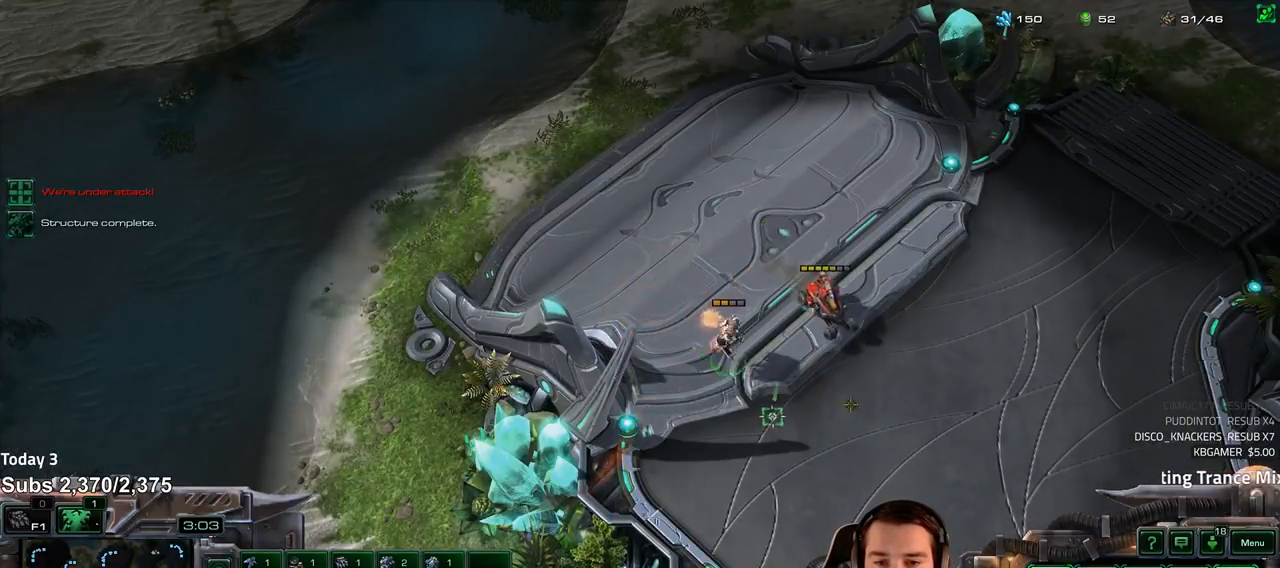
{"keys": [], "events": [[50, "a", "up"]]}
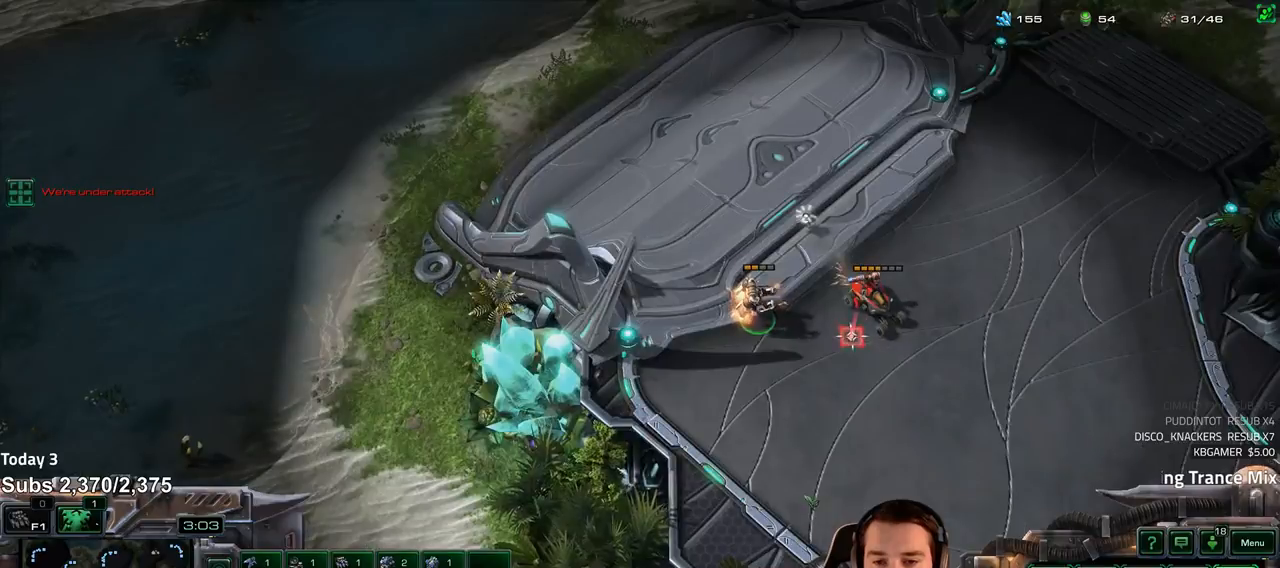
{"keys": [], "events": [[233, "a", "down"], [300, "a", "up"]]}
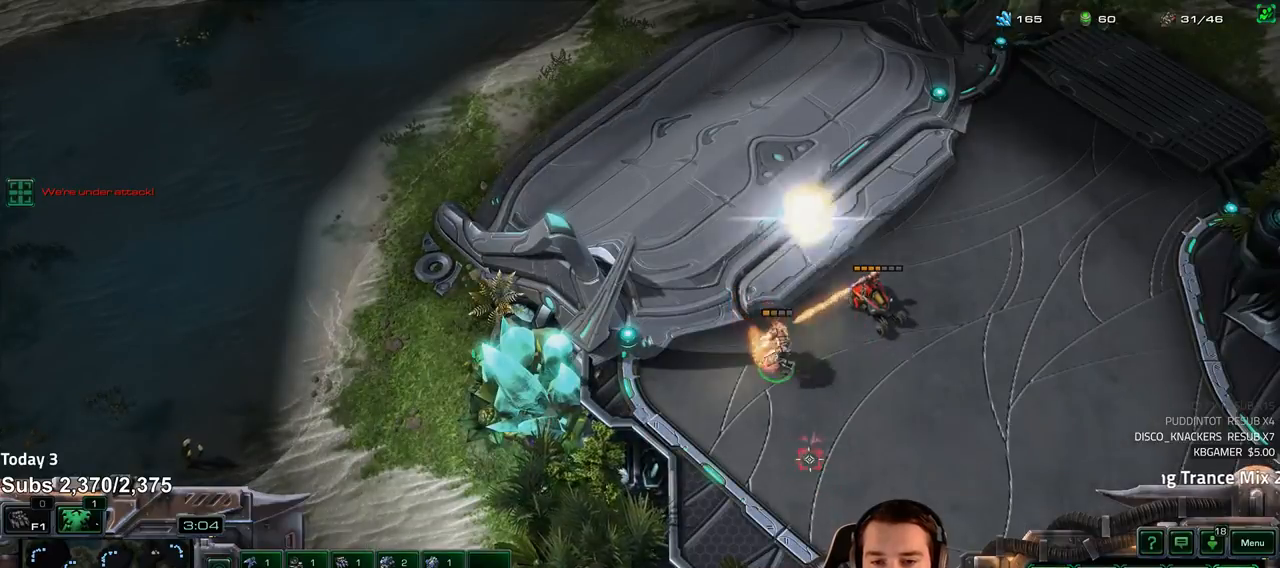
{"keys": [], "events": []}
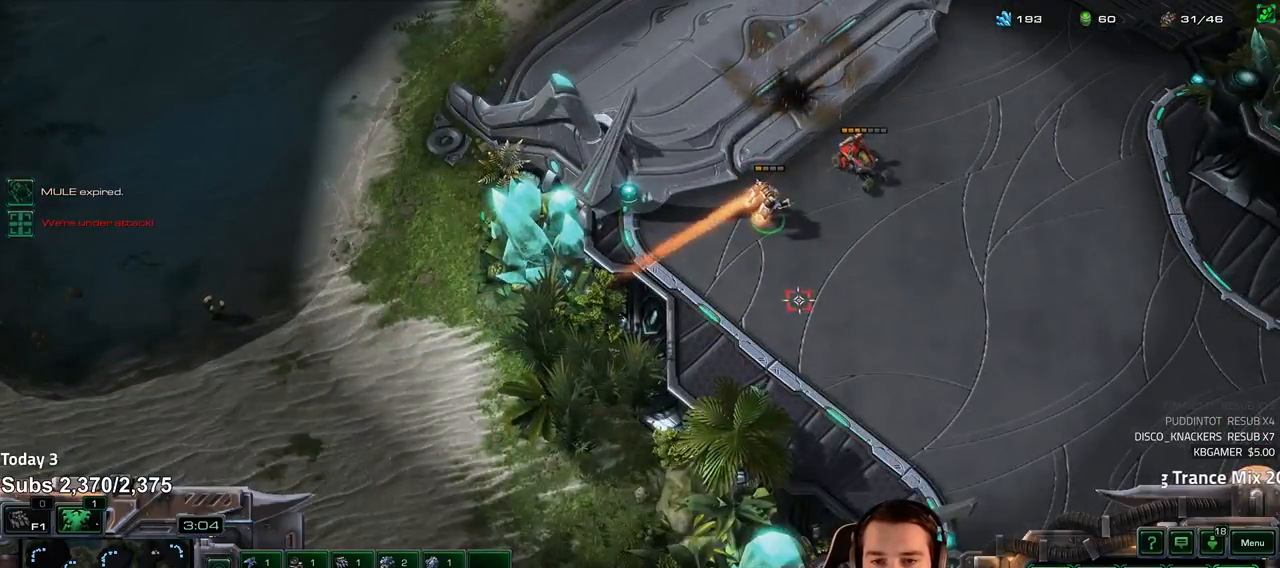
{"keys": [], "events": [[133, "a", "down"], [233, "a", "up"], [333, "a", "down"], [417, "a", "up"]]}
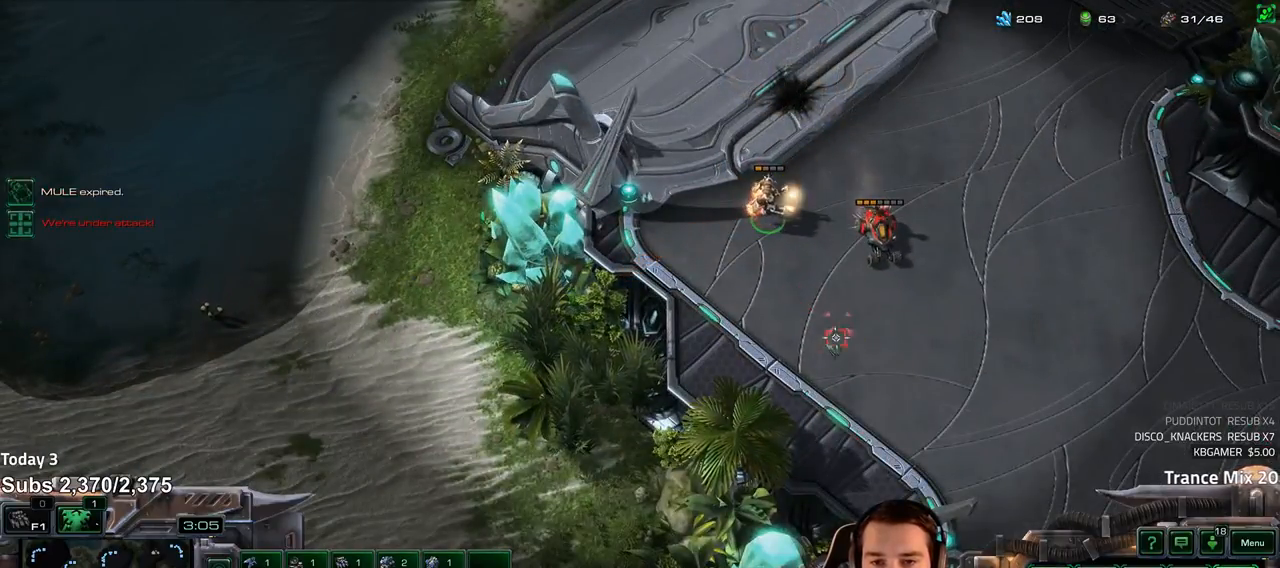
{"keys": [], "events": []}
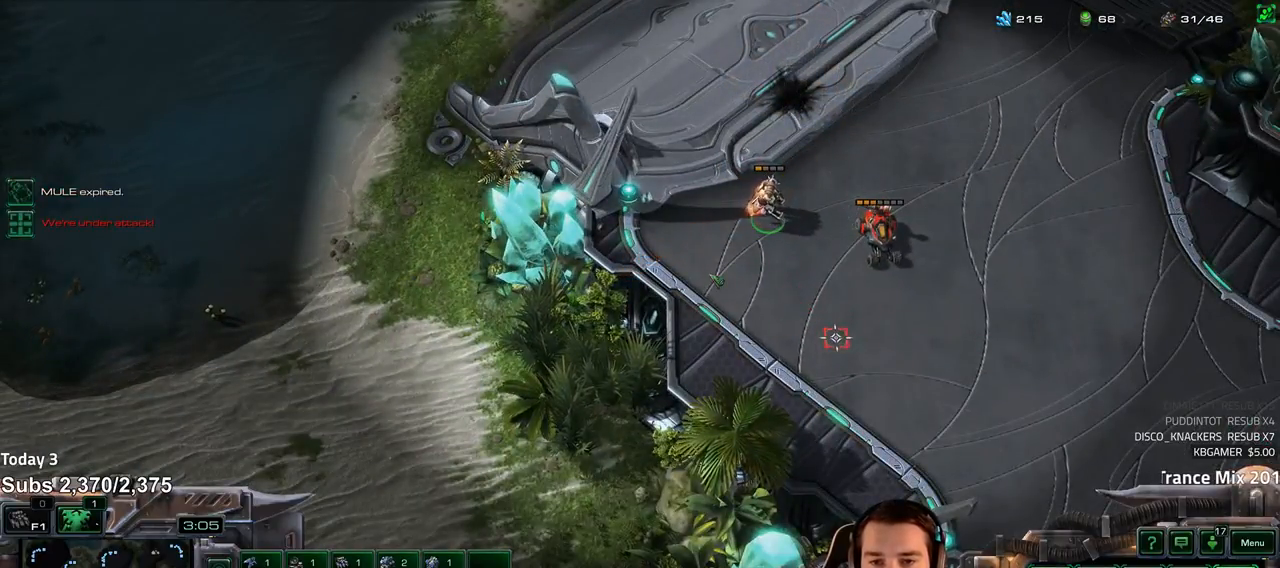
{"keys": [], "events": []}
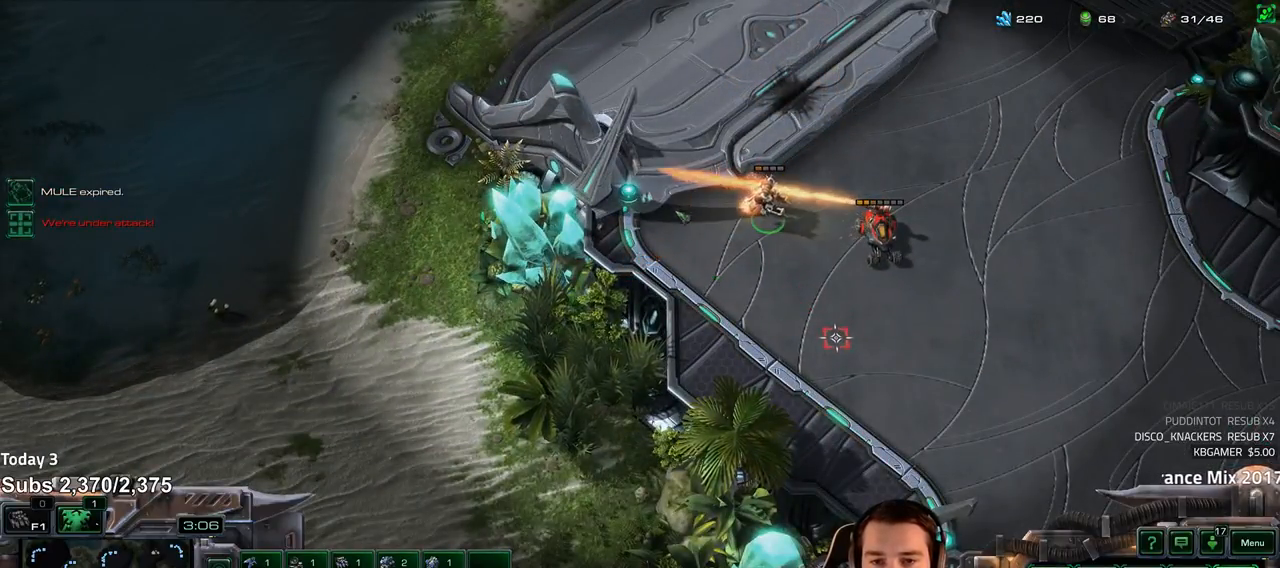
{"keys": [], "events": []}
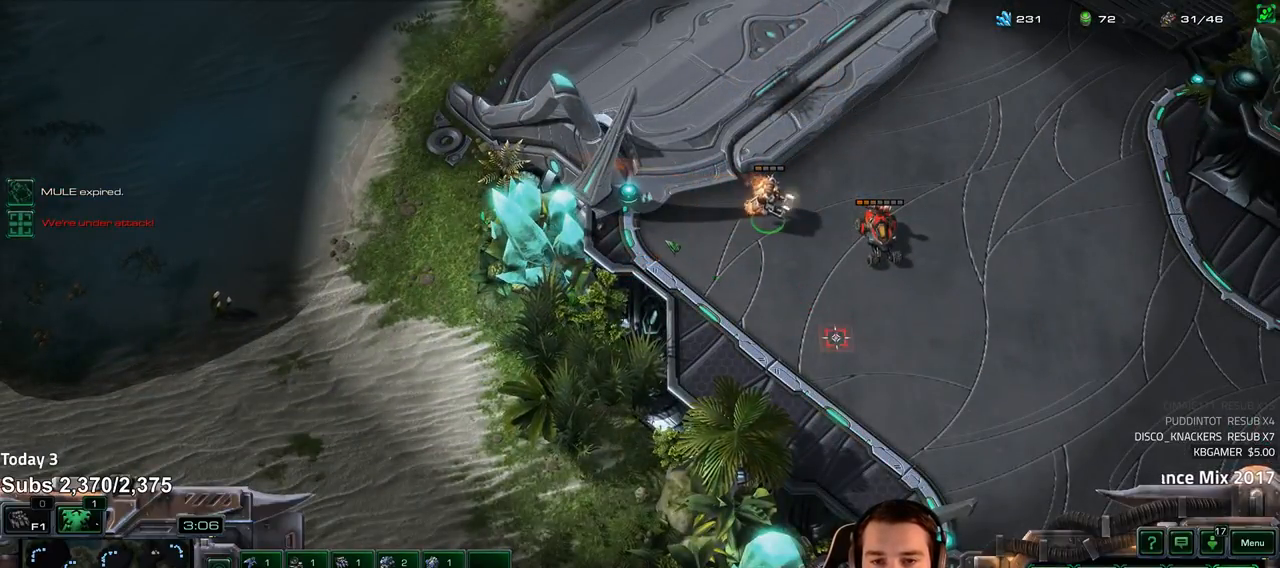
{"keys": [], "events": []}
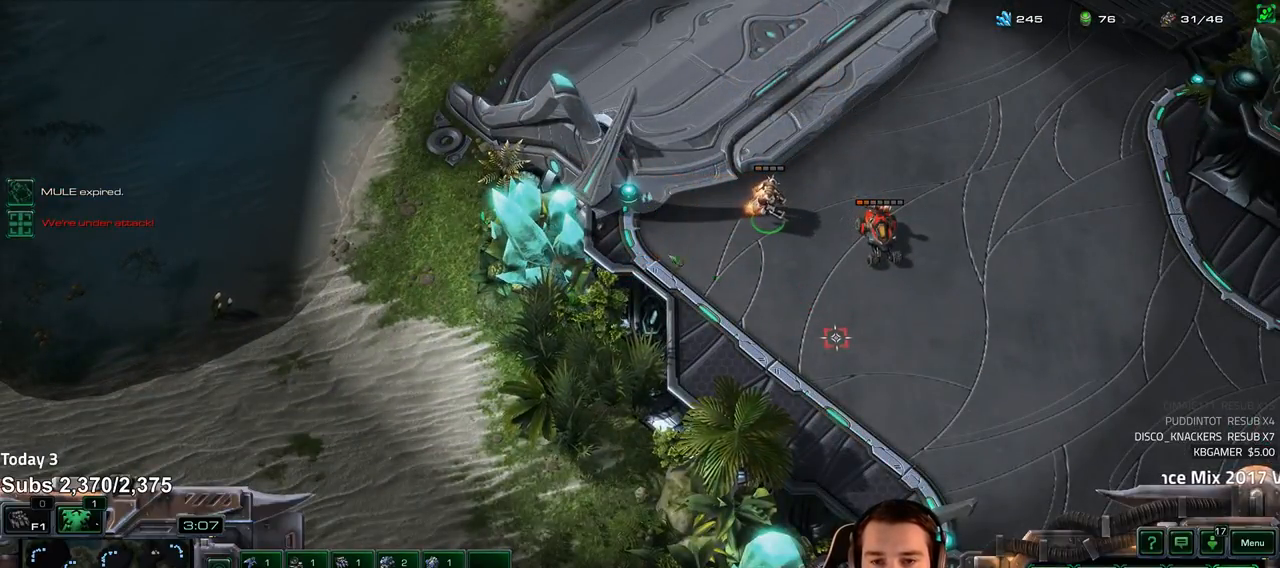
{"keys": [], "events": []}
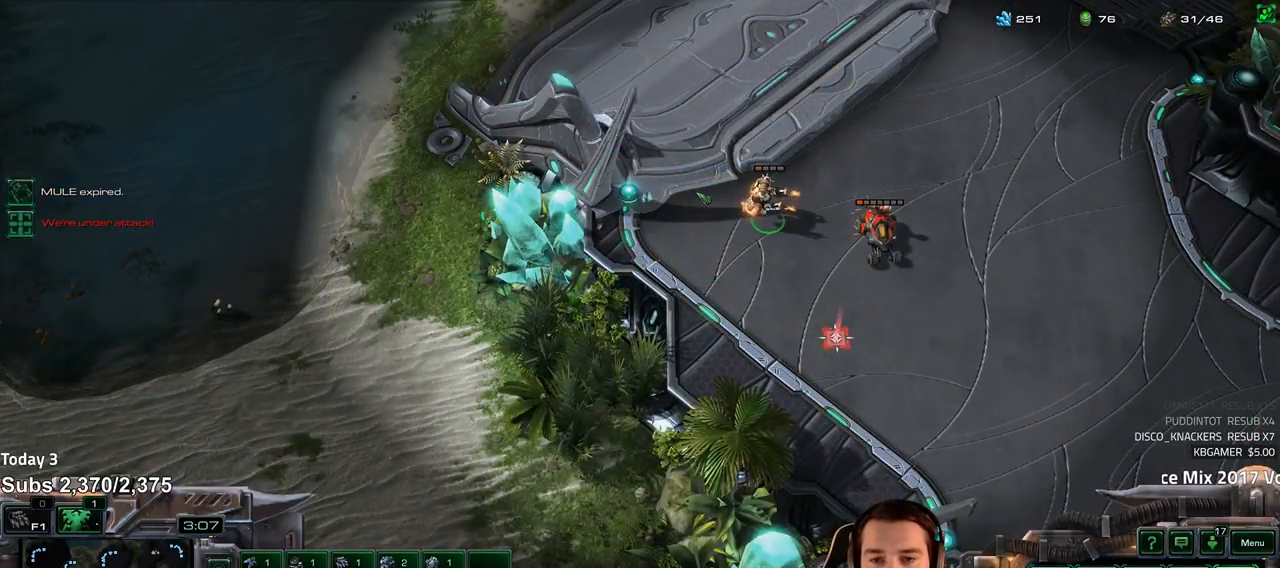
{"keys": [], "events": []}
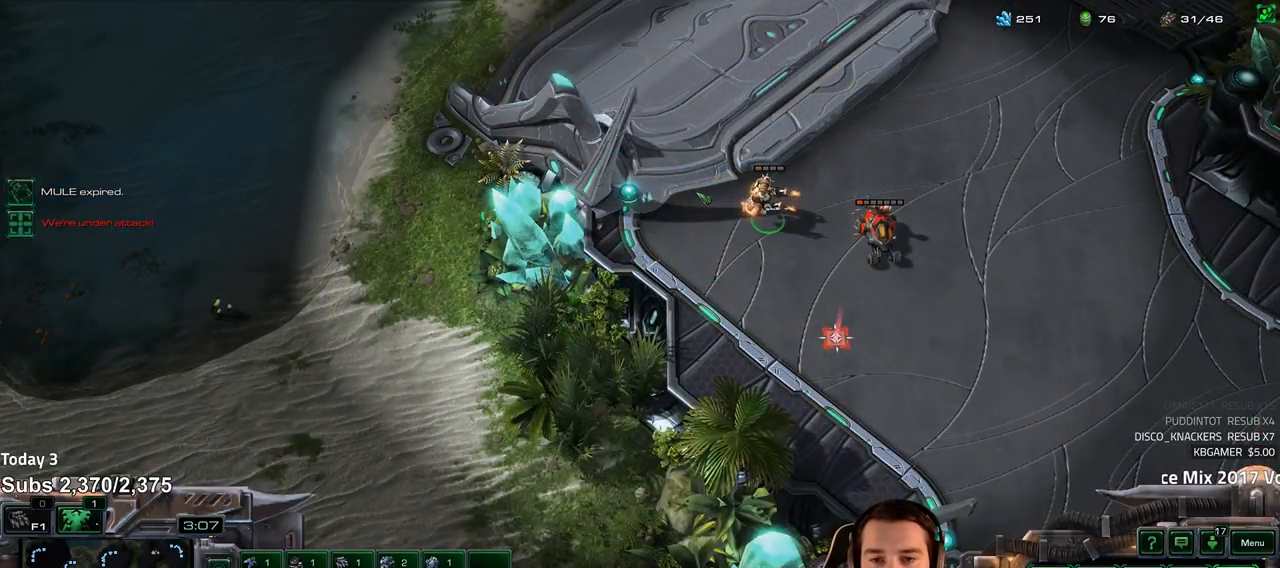
{"keys": [], "events": []}
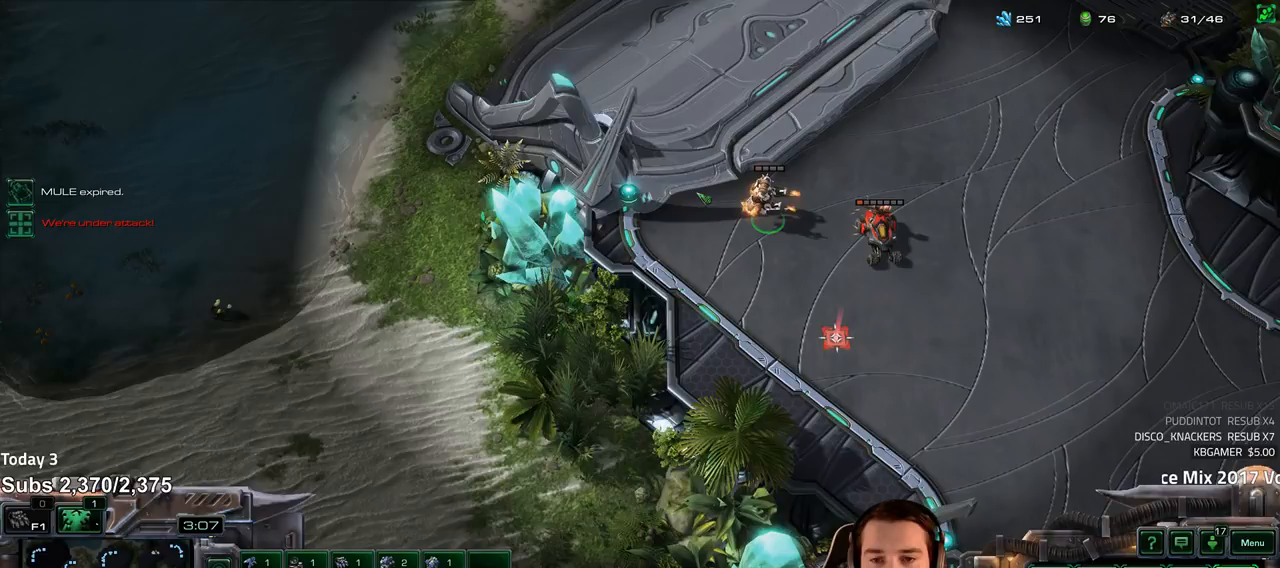
{"keys": [], "events": []}
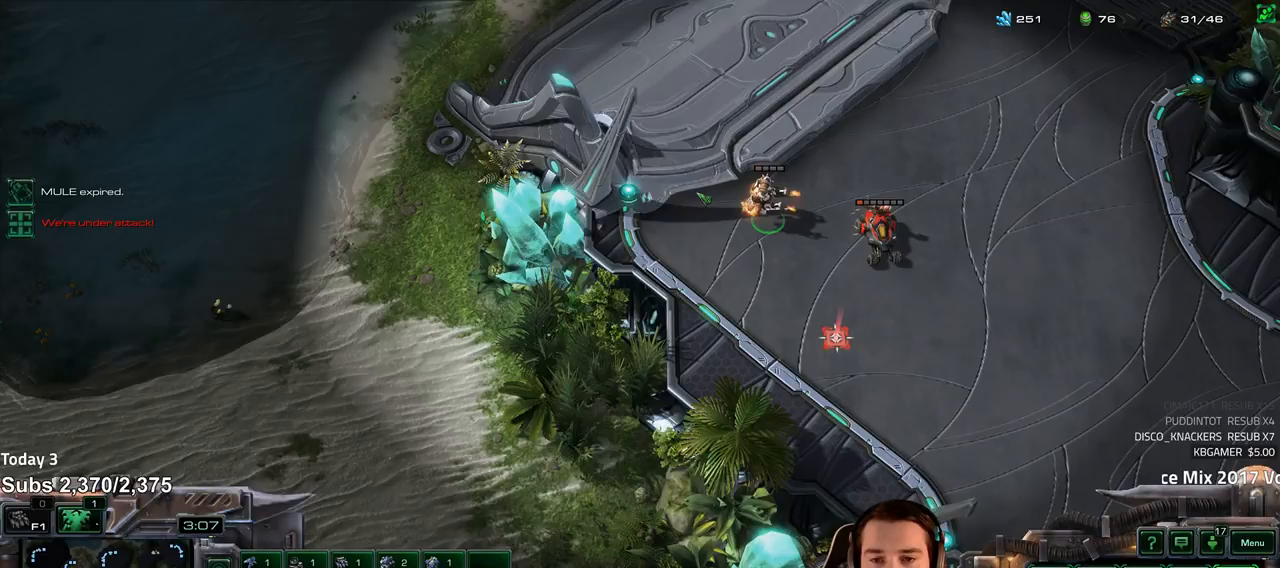
{"keys": [], "events": []}